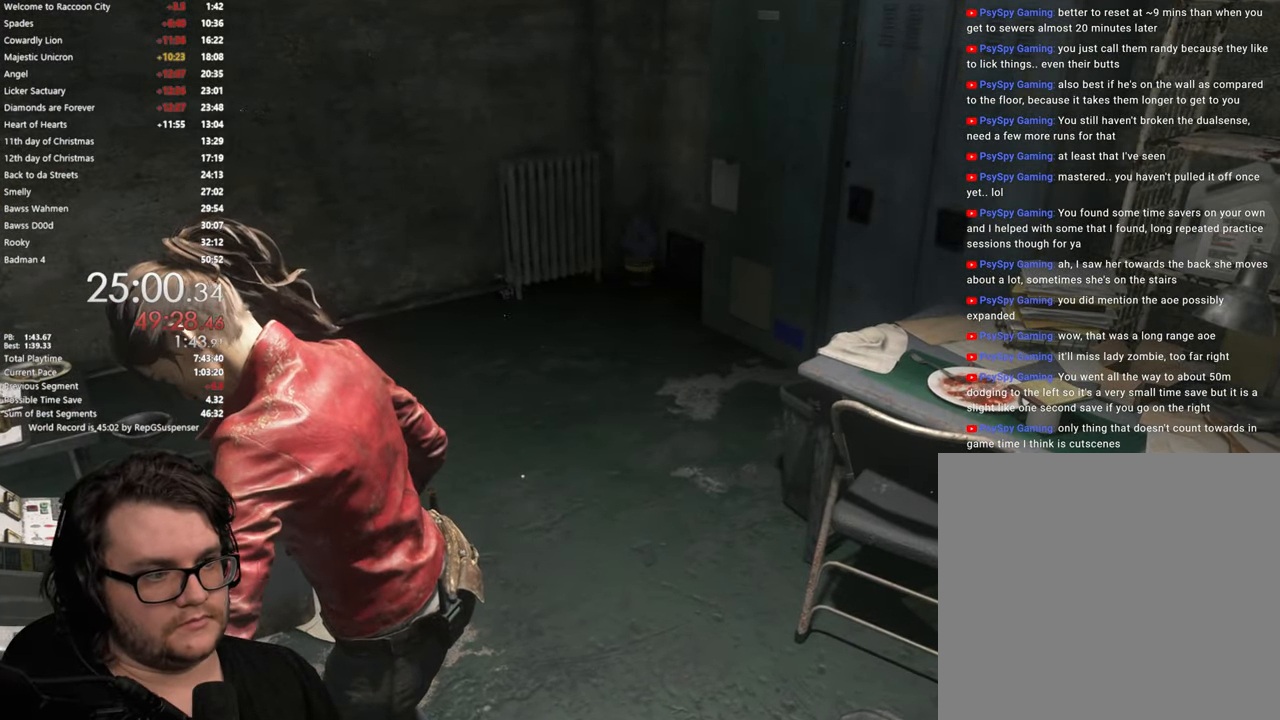
Gameplay with a controller (PlayStation layout); each line is a JSON object with the inputs held at the frame after it. "events" lists button and stick changes between this image and that frame as [ms after this image, input, new state], when the widget could be followed in between. Not read: L1 R1.
{"buttons": [], "left_stick": "up", "right_stick": "center", "events": [[33, "right_stick", "right"], [183, "L3", "down"], [200, "right_stick", "center"], [283, "L3", "up"], [367, "L3", "down"], [467, "L3", "up"]]}
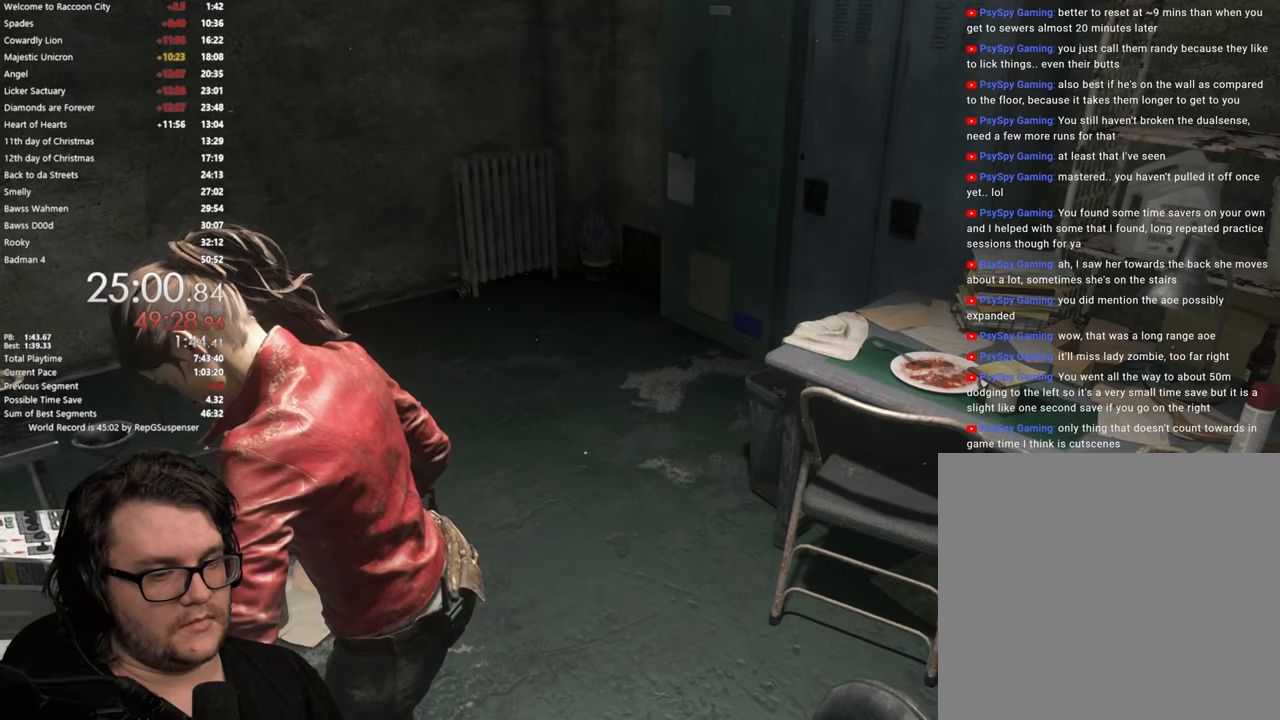
{"buttons": [], "left_stick": "up", "right_stick": "center", "events": [[100, "L3", "down"], [151, "L3", "up"], [251, "L3", "down"], [334, "L3", "up"], [417, "L3", "down"], [501, "L3", "up"]]}
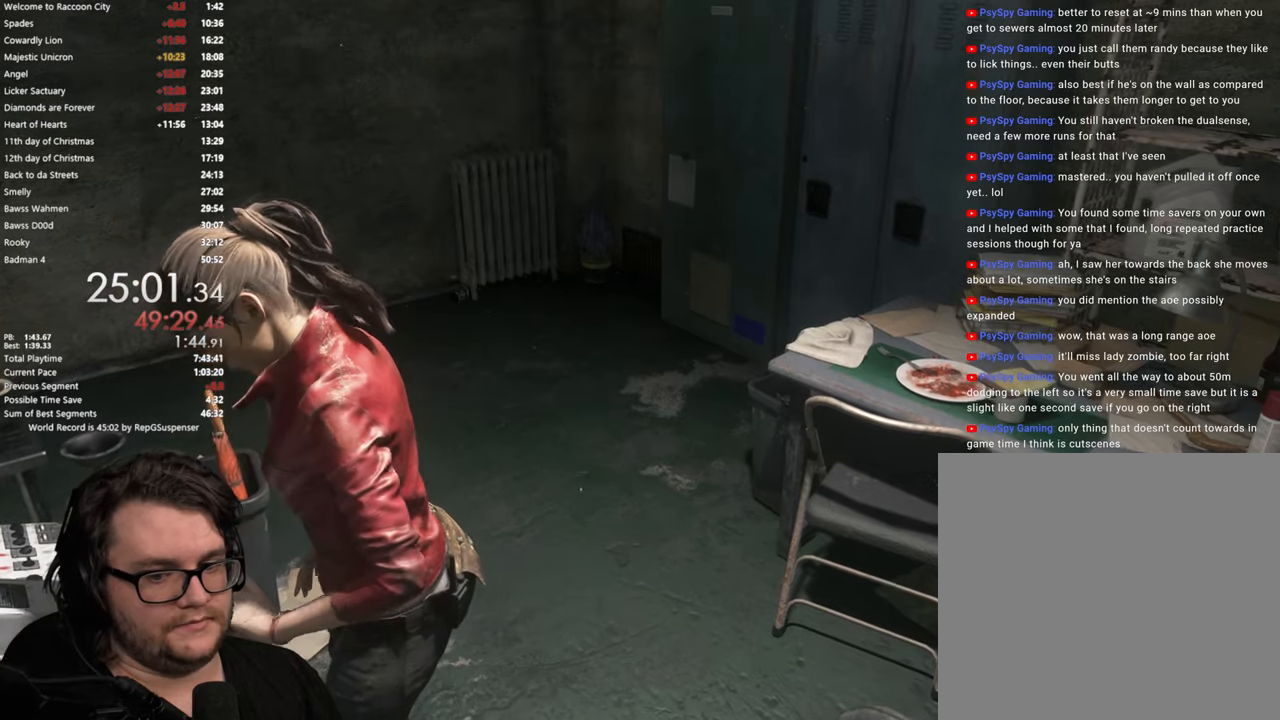
{"buttons": [], "left_stick": "up", "right_stick": "center", "events": [[83, "L3", "down"], [150, "right_stick", "down-right"], [317, "right_stick", "center"], [334, "L3", "up"], [434, "L3", "down"], [500, "L3", "up"]]}
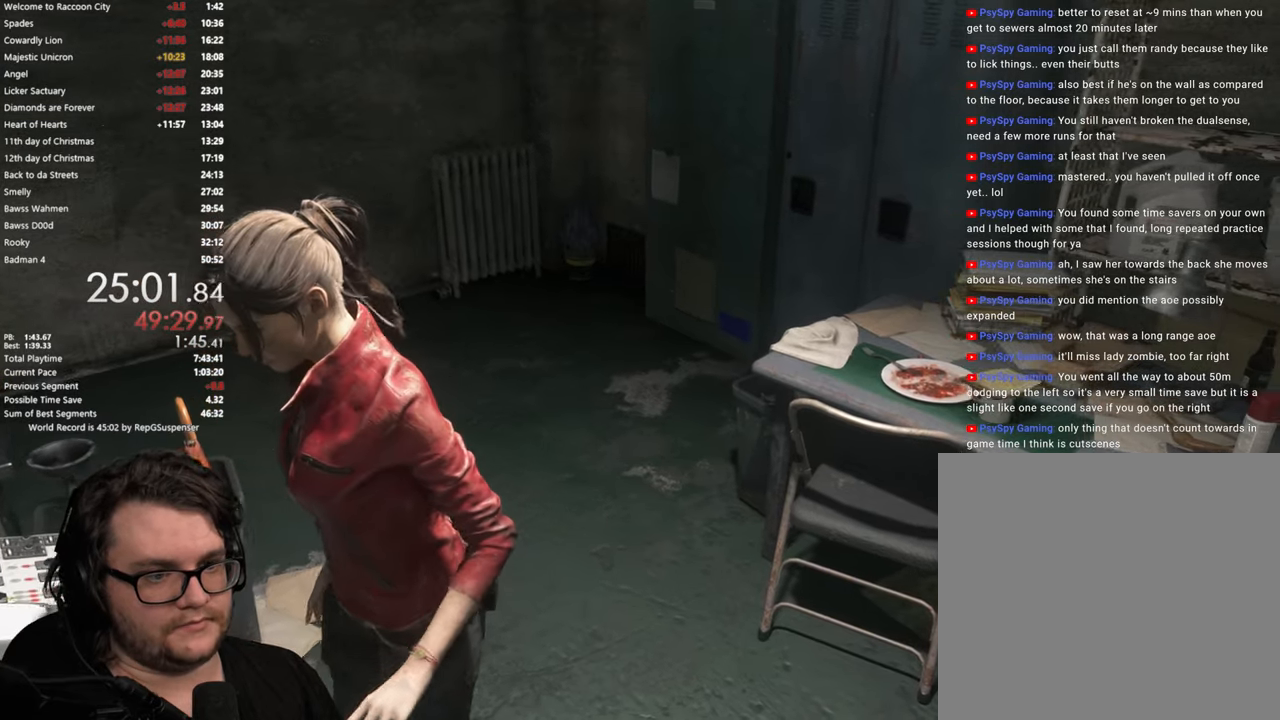
{"buttons": ["L3"], "left_stick": "up", "right_stick": "down-left", "events": [[100, "L3", "down"], [184, "L3", "up"], [251, "L3", "down"], [451, "right_stick", "down-left"]]}
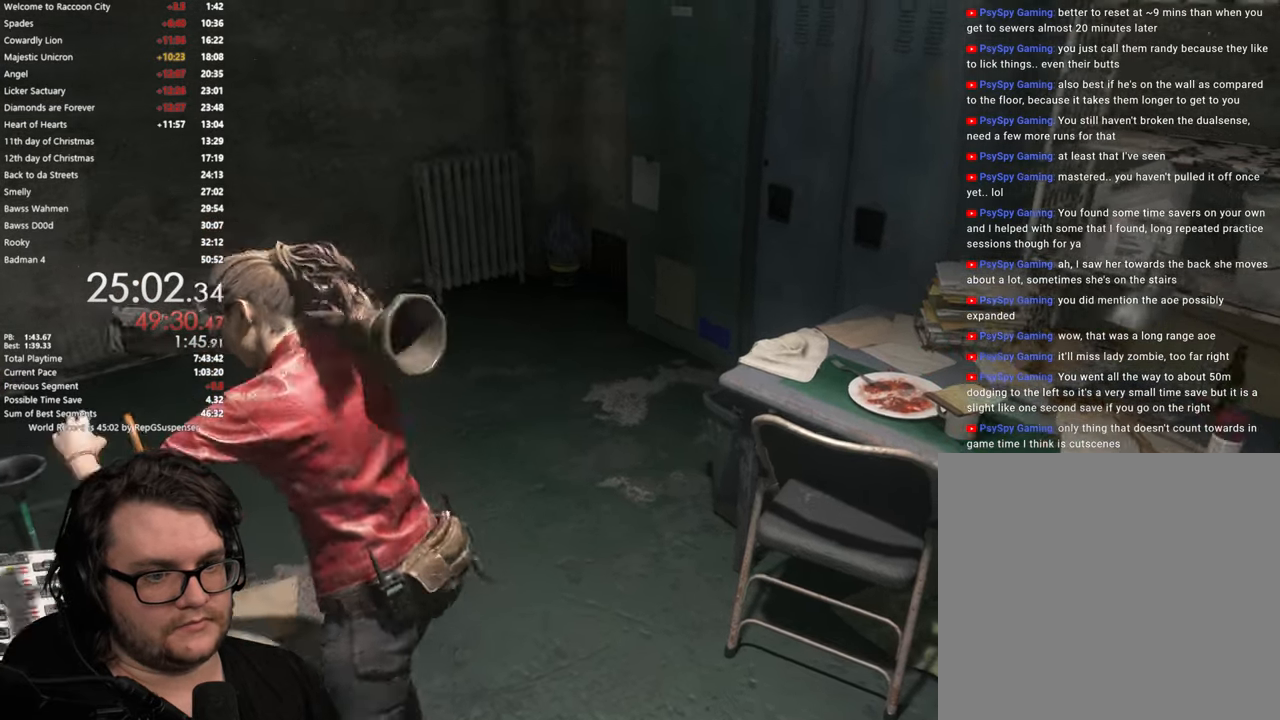
{"buttons": [], "left_stick": "up-left", "right_stick": "down-left"}
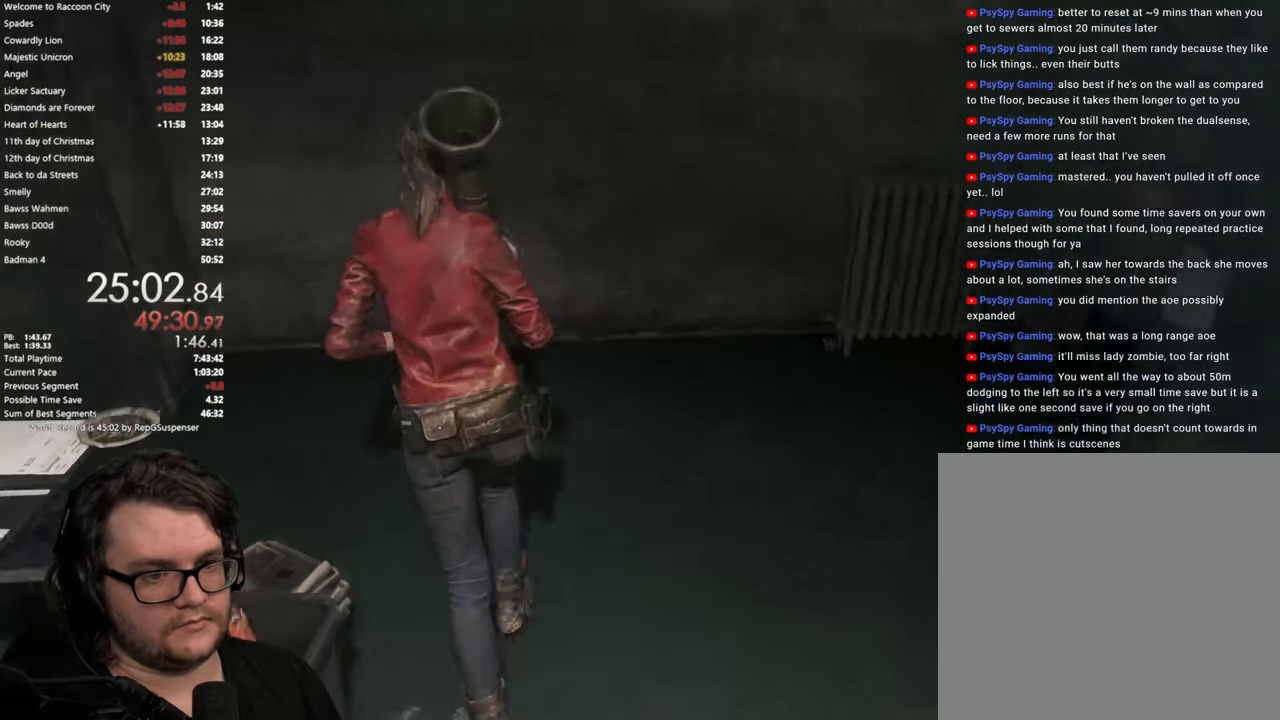
{"buttons": ["CROSS"], "left_stick": "up-left", "right_stick": "center"}
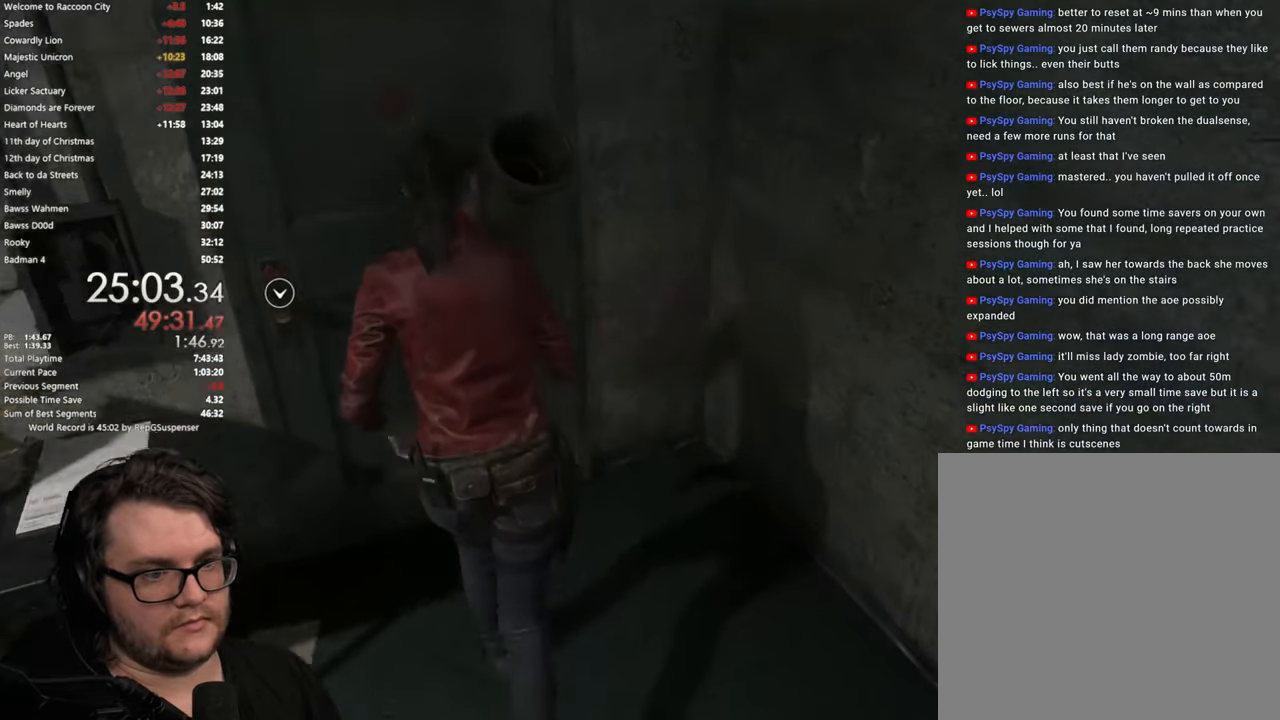
{"buttons": [], "left_stick": "up-left", "right_stick": "left", "events": [[100, "CROSS", "up"], [167, "CROSS", "down"], [267, "CROSS", "up"], [467, "right_stick", "left"]]}
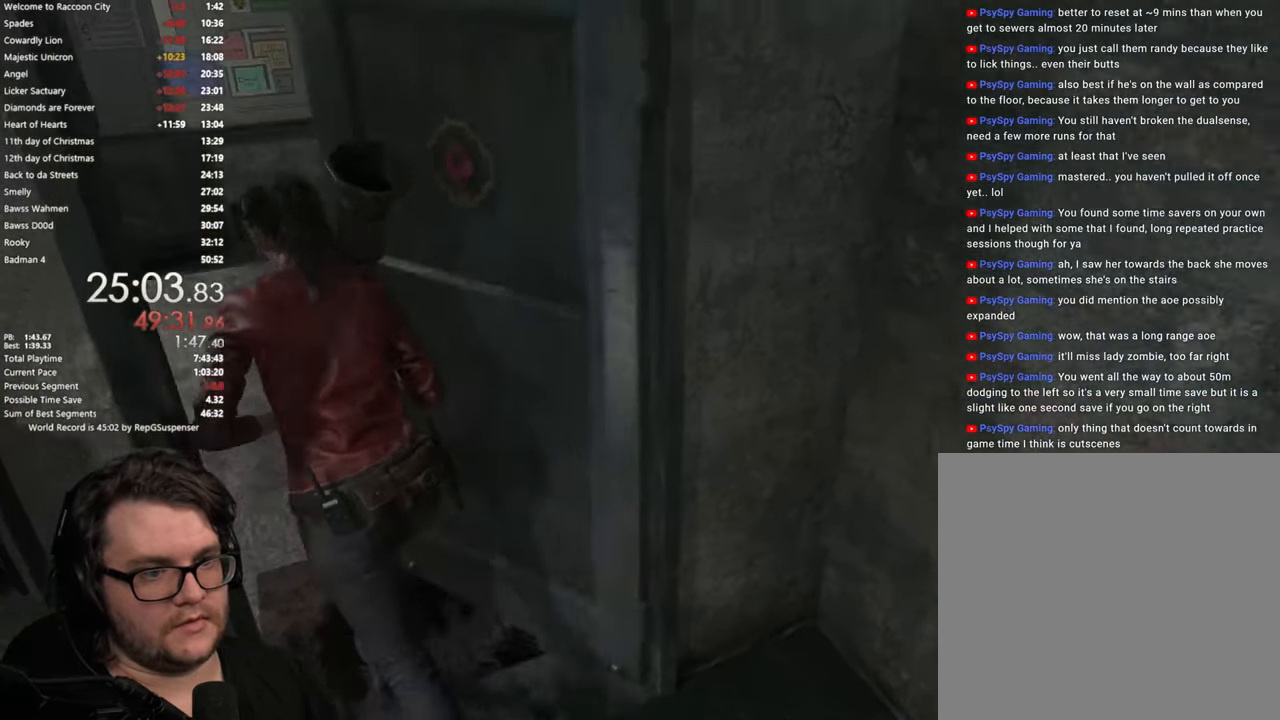
{"buttons": [], "left_stick": "up-left", "right_stick": "left", "events": []}
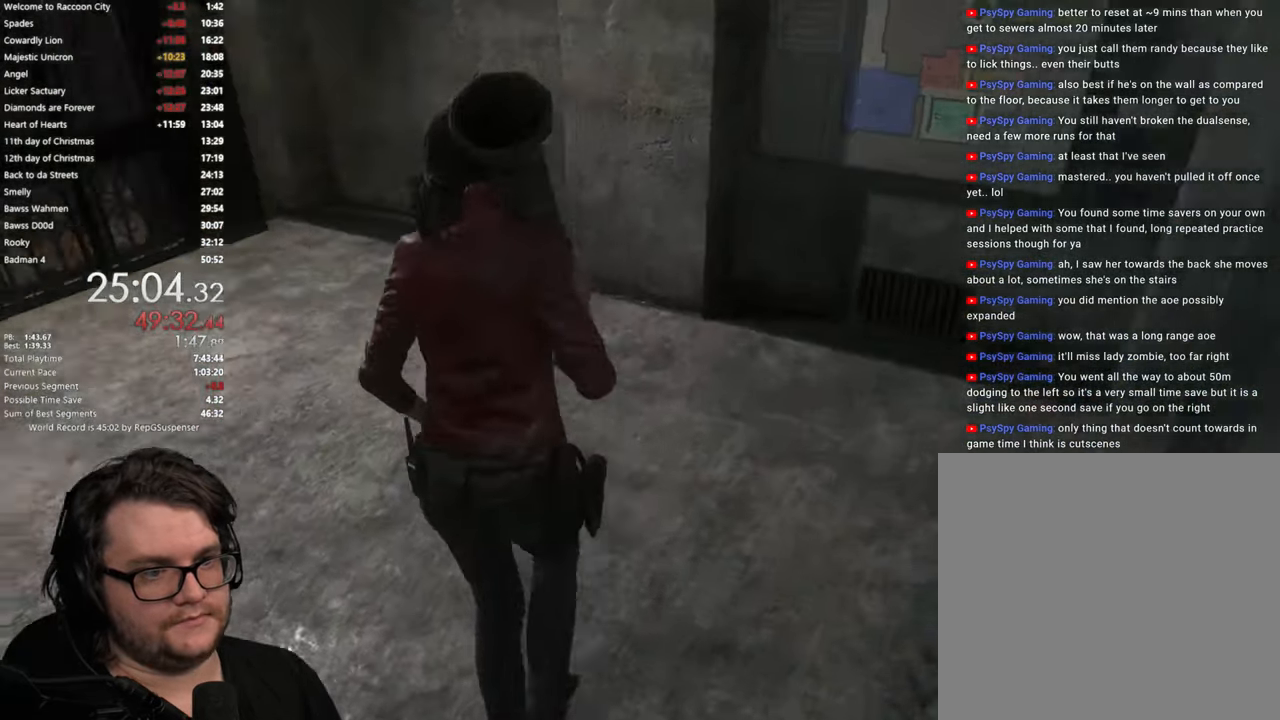
{"buttons": [], "left_stick": "up", "right_stick": "center", "events": [[351, "right_stick", "center"], [367, "left_stick", "up"]]}
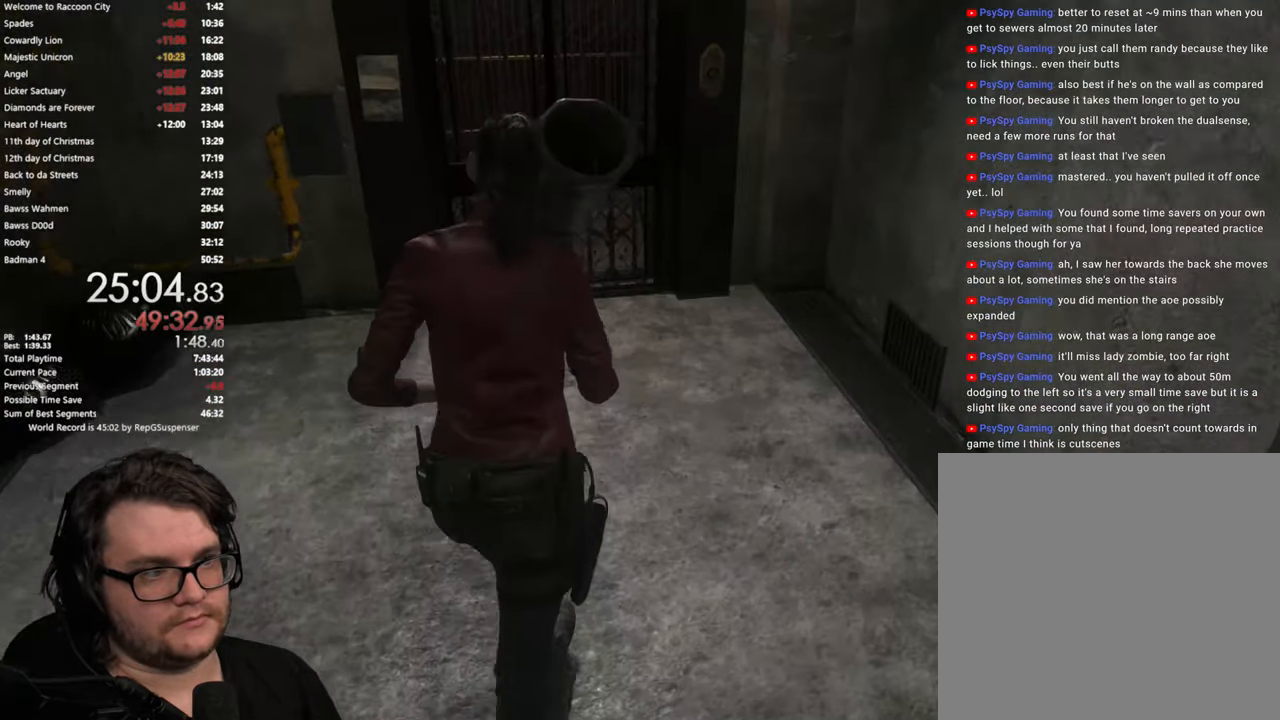
{"buttons": [], "left_stick": "up", "right_stick": "center", "events": []}
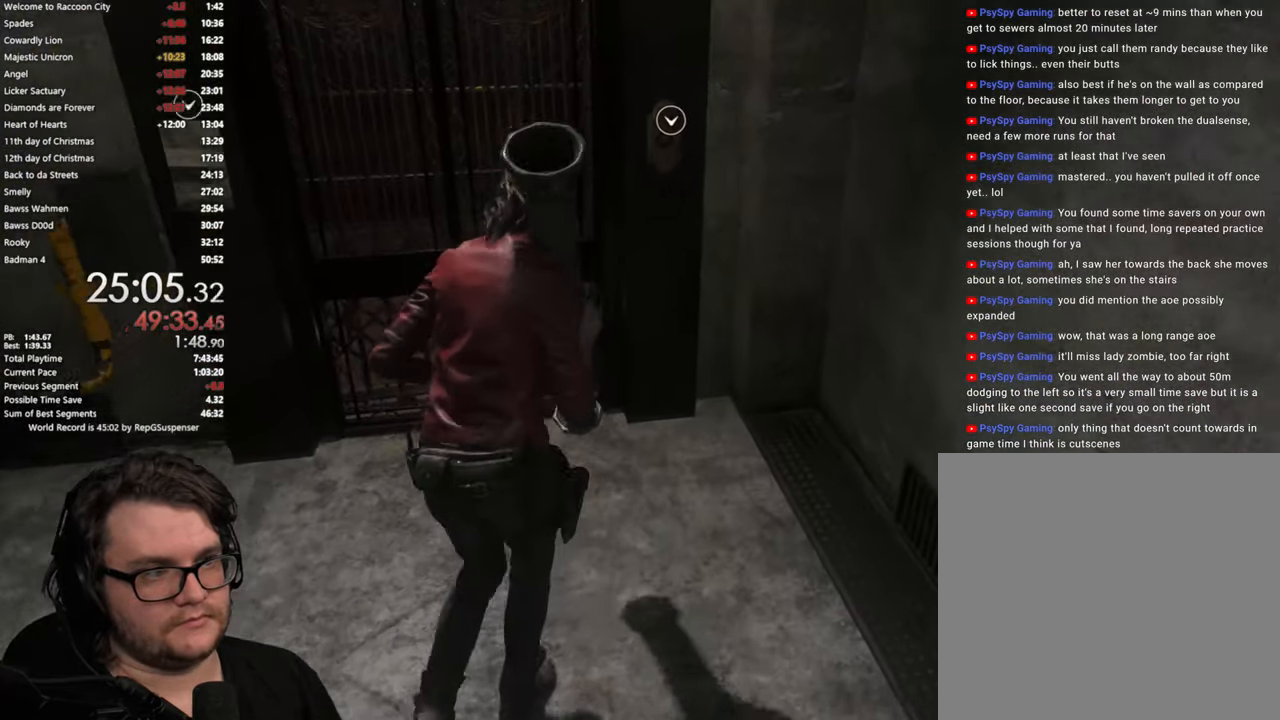
{"buttons": [], "left_stick": "up", "right_stick": "center", "events": [[117, "CROSS", "down"], [184, "CROSS", "up"], [284, "CROSS", "down"], [351, "CROSS", "up"], [417, "CROSS", "down"], [484, "CROSS", "up"]]}
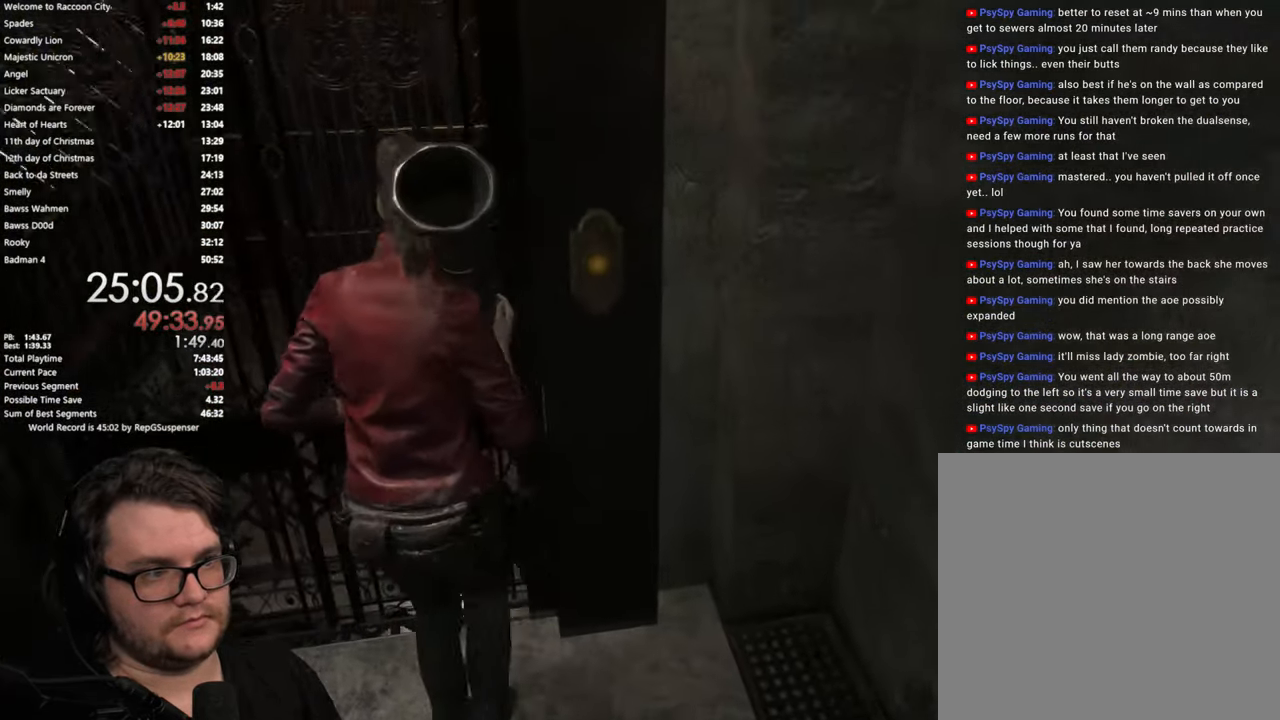
{"buttons": [], "left_stick": "up", "right_stick": "left", "events": [[149, "right_stick", "left"]]}
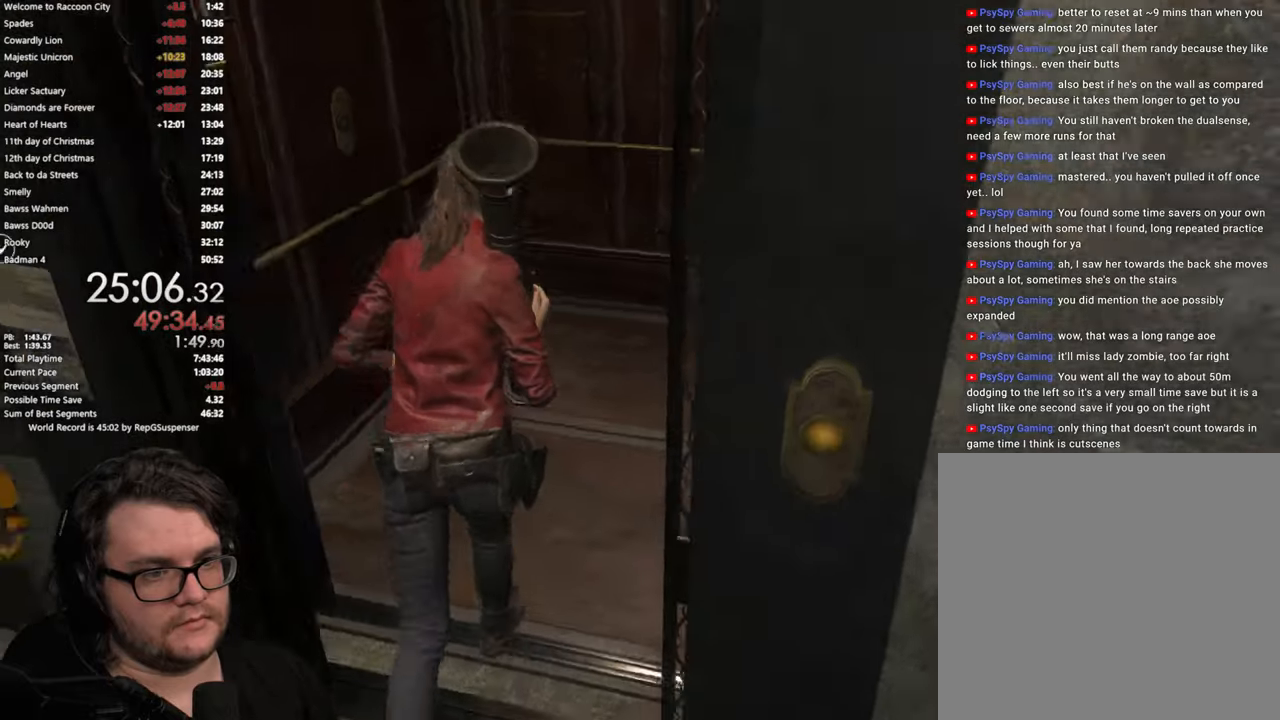
{"buttons": [], "left_stick": "up", "right_stick": "center", "events": [[334, "right_stick", "center"]]}
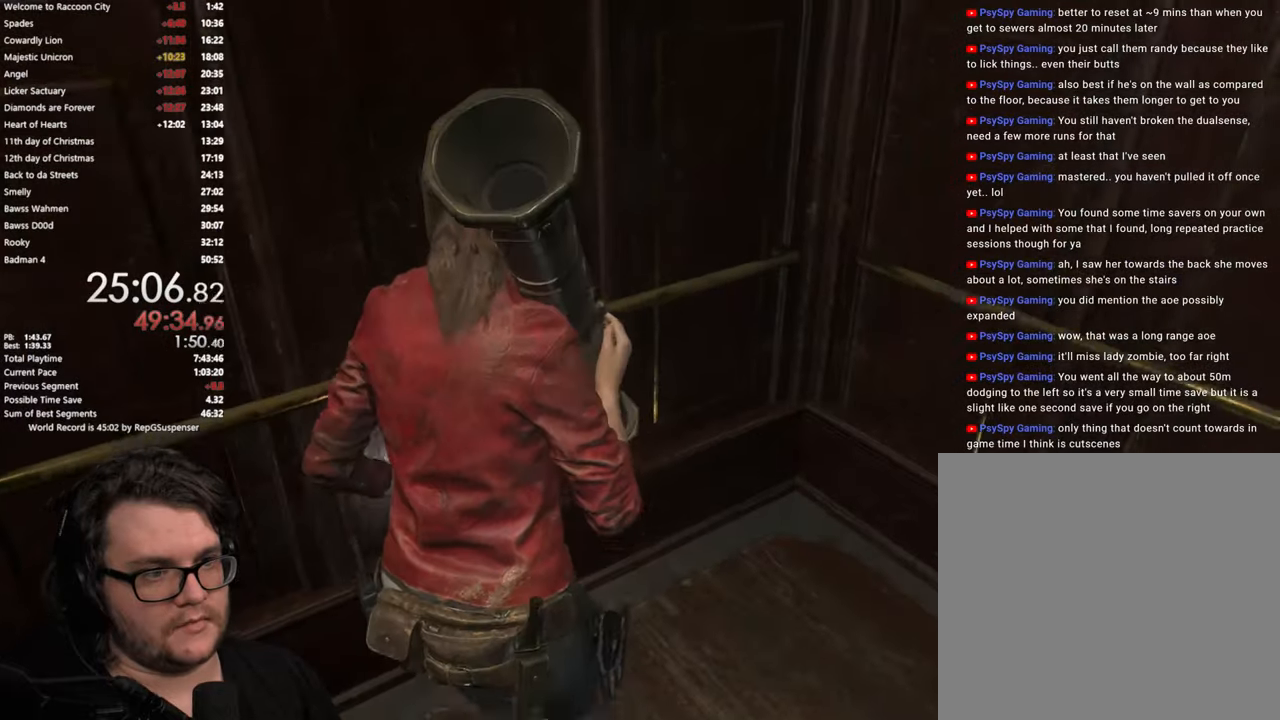
{"buttons": [], "left_stick": "center", "right_stick": "center", "events": [[33, "CROSS", "down"], [83, "left_stick", "center"], [117, "CROSS", "up"], [234, "CROSS", "down"], [300, "CROSS", "up"], [367, "CROSS", "down"], [467, "CROSS", "up"]]}
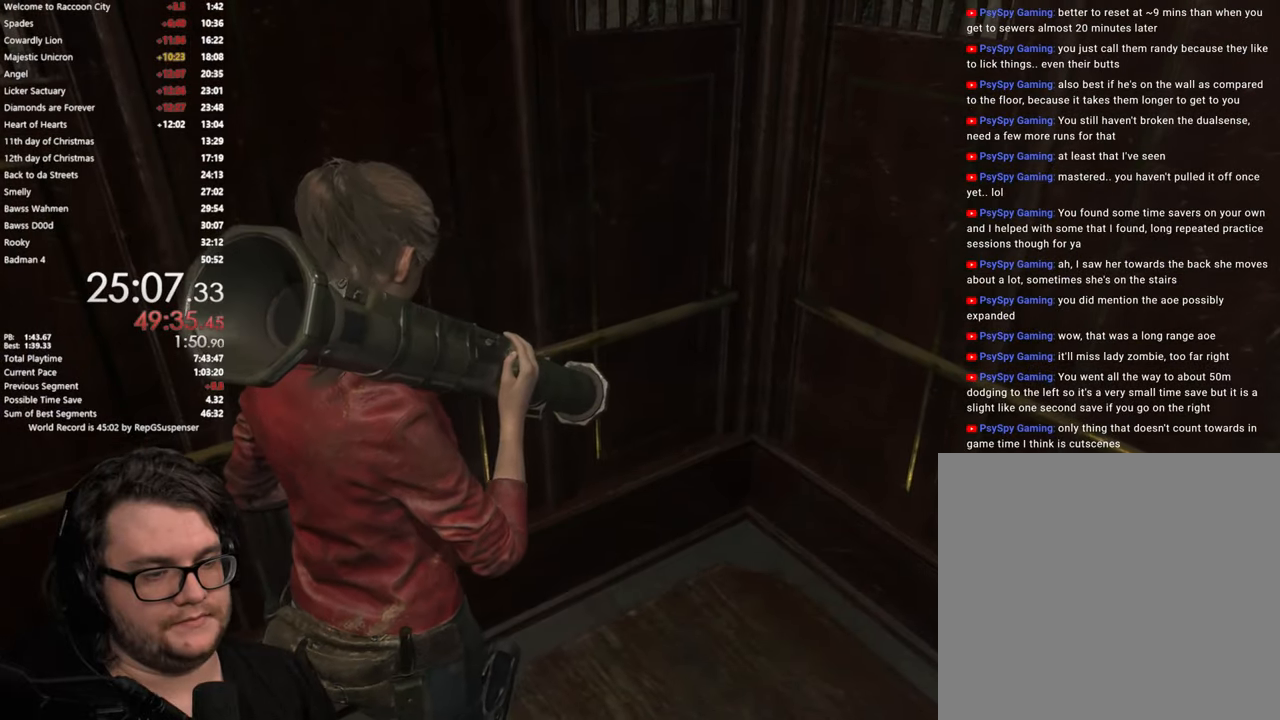
{"buttons": [], "left_stick": "center", "right_stick": "center", "events": [[34, "CROSS", "down"], [34, "left_stick", "up"], [117, "CROSS", "up"], [184, "CROSS", "down"], [217, "left_stick", "center"], [284, "CROSS", "up"], [367, "CROSS", "down"], [451, "CROSS", "up"]]}
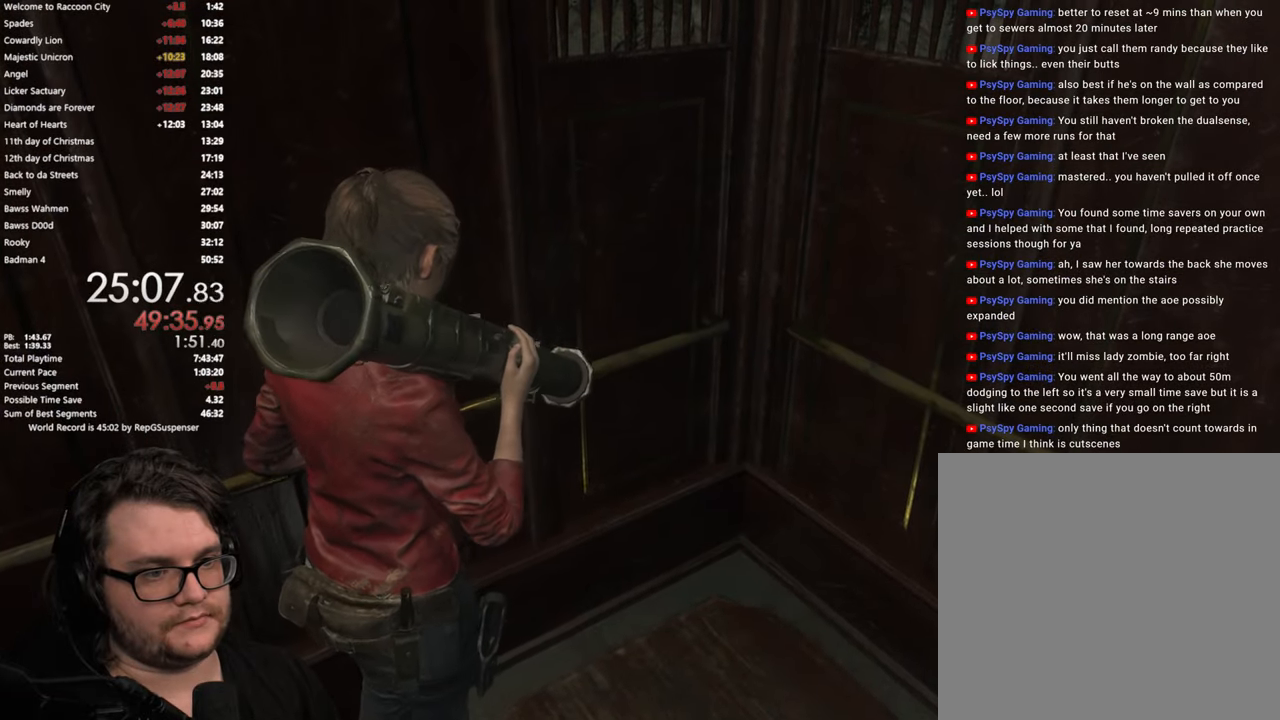
{"buttons": [], "left_stick": "down-left", "right_stick": "left", "events": [[133, "right_stick", "left"], [284, "left_stick", "down-left"]]}
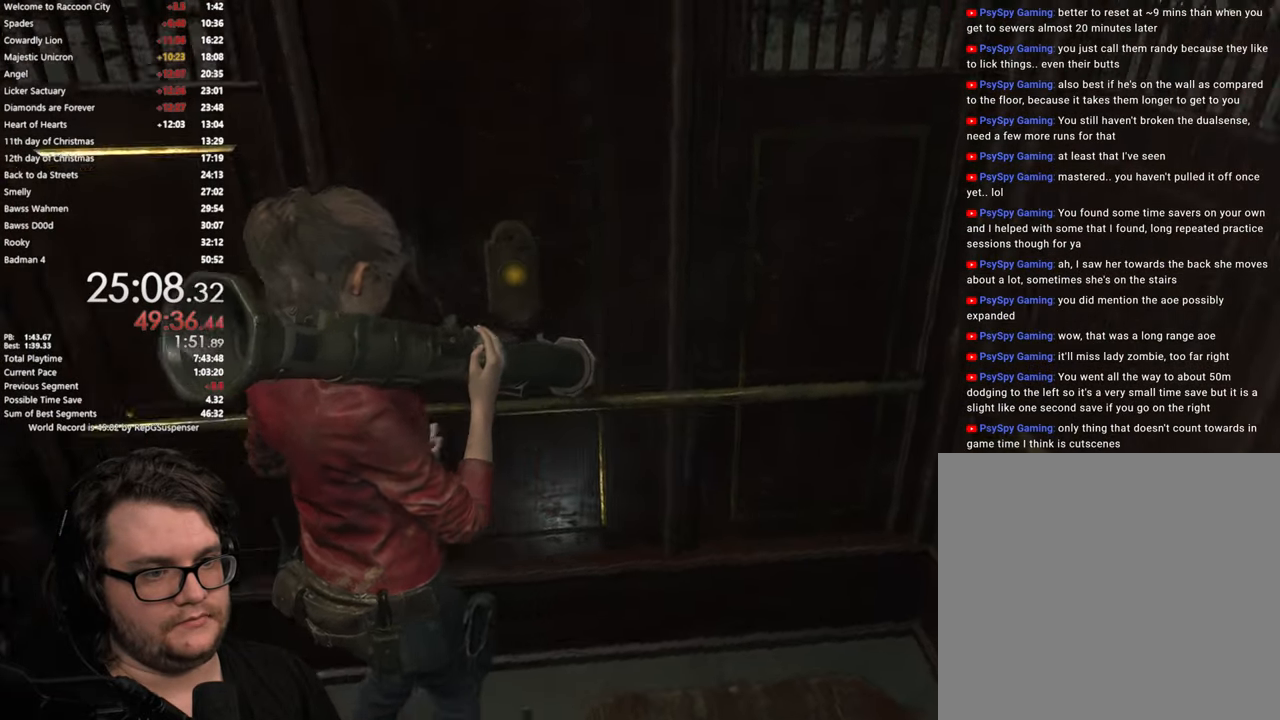
{"buttons": [], "left_stick": "down-left", "right_stick": "left", "events": []}
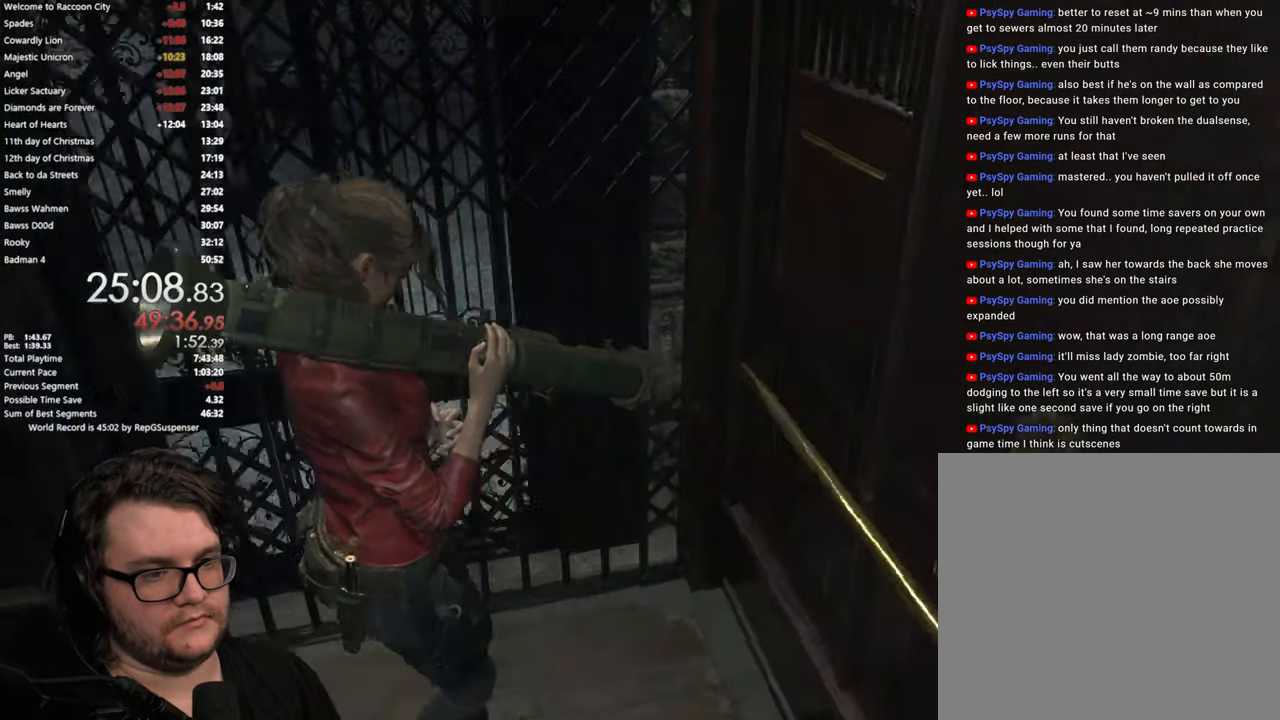
{"buttons": [], "left_stick": "center", "right_stick": "center", "events": [[183, "right_stick", "center"], [250, "left_stick", "center"]]}
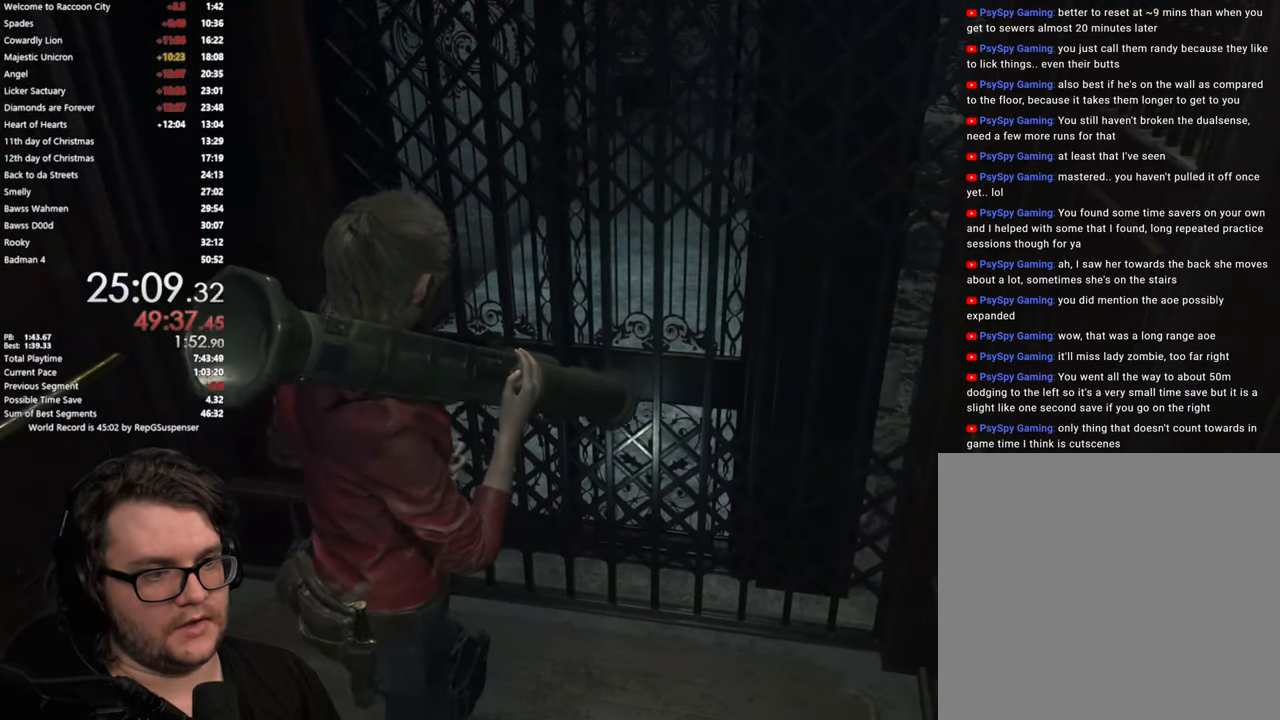
{"buttons": [], "left_stick": "up", "right_stick": "center", "events": [[51, "right_stick", "right"], [317, "right_stick", "center"], [468, "left_stick", "up"]]}
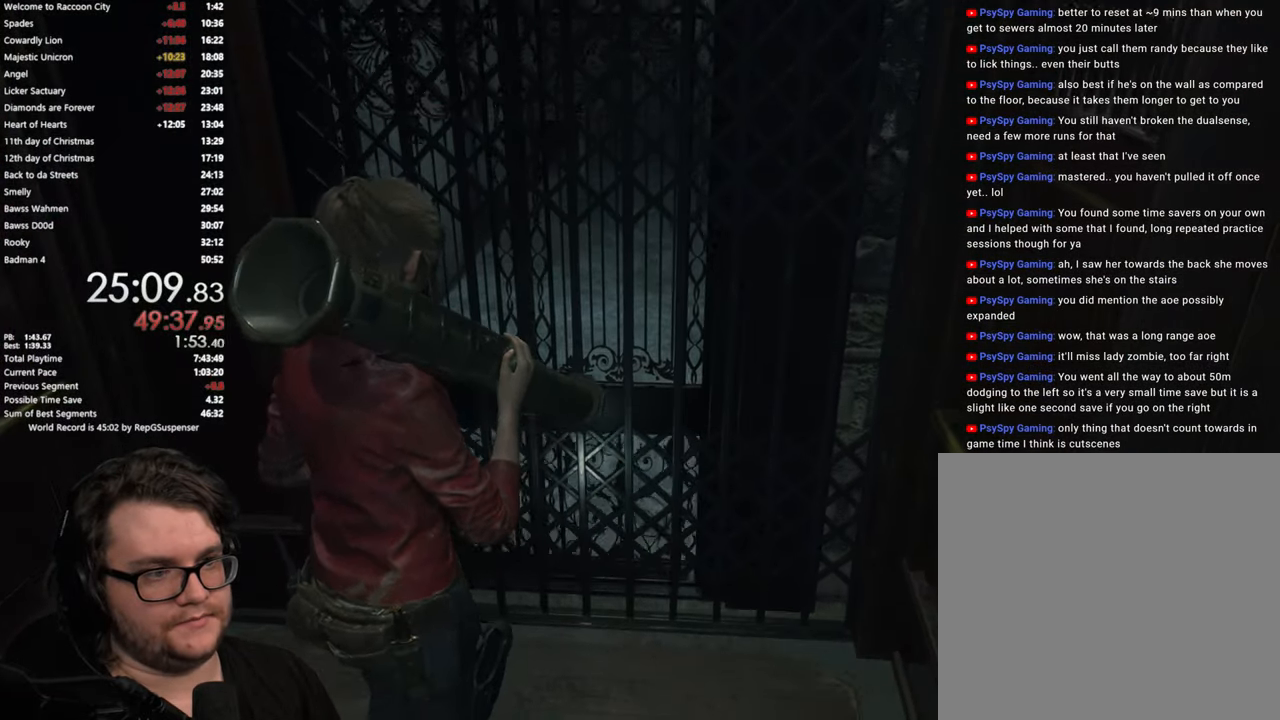
{"buttons": [], "left_stick": "center", "right_stick": "center", "events": [[300, "left_stick", "center"]]}
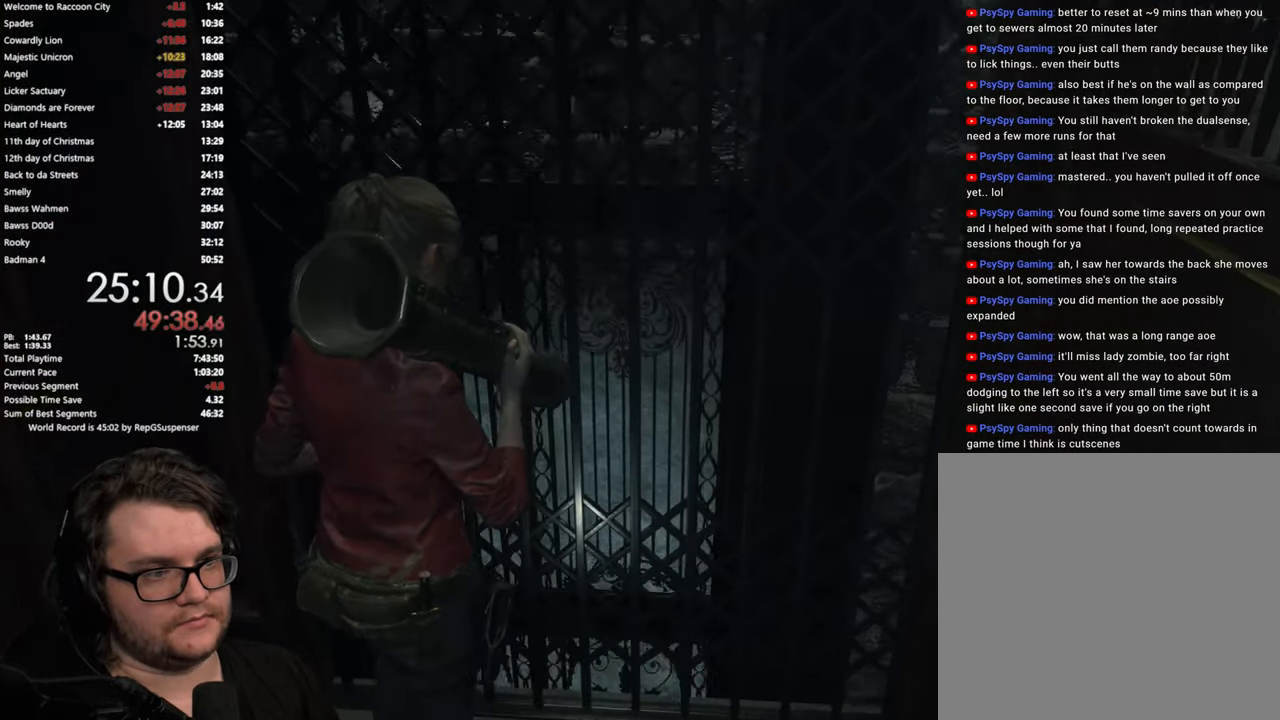
{"buttons": [], "left_stick": "center", "right_stick": "center", "events": []}
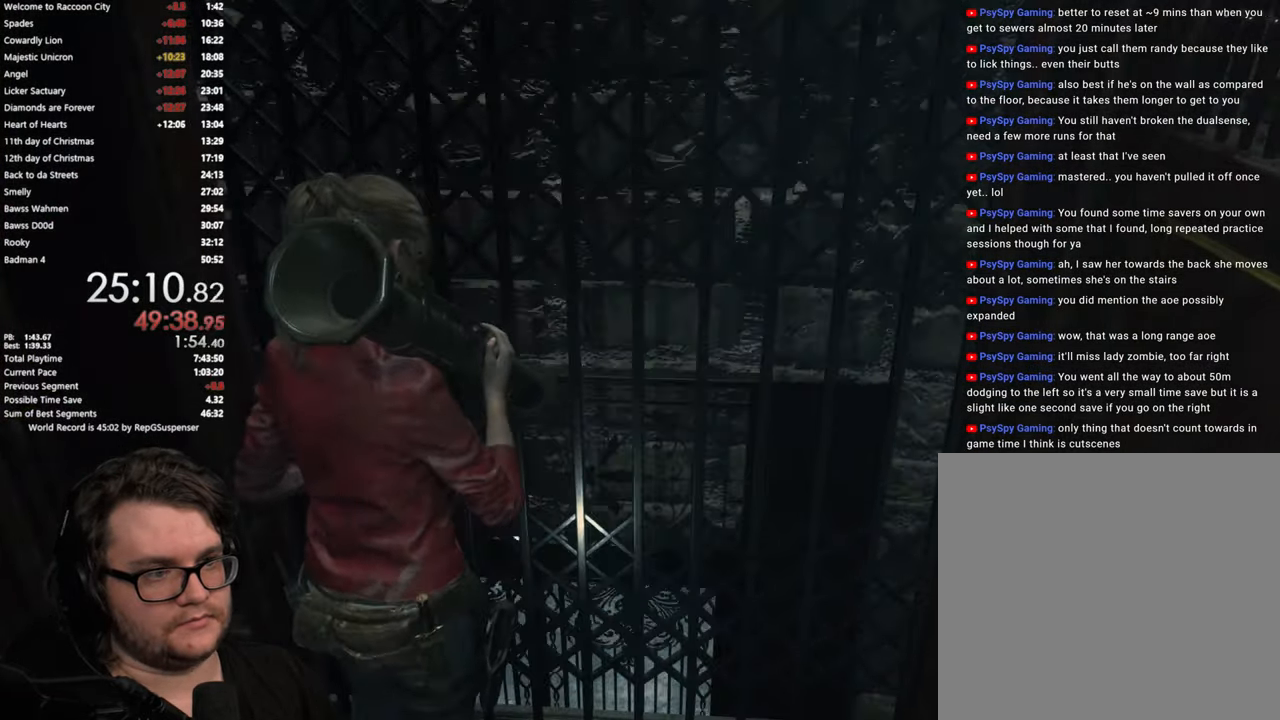
{"buttons": [], "left_stick": "center", "right_stick": "center", "events": [[267, "right_stick", "up-right"], [501, "right_stick", "center"]]}
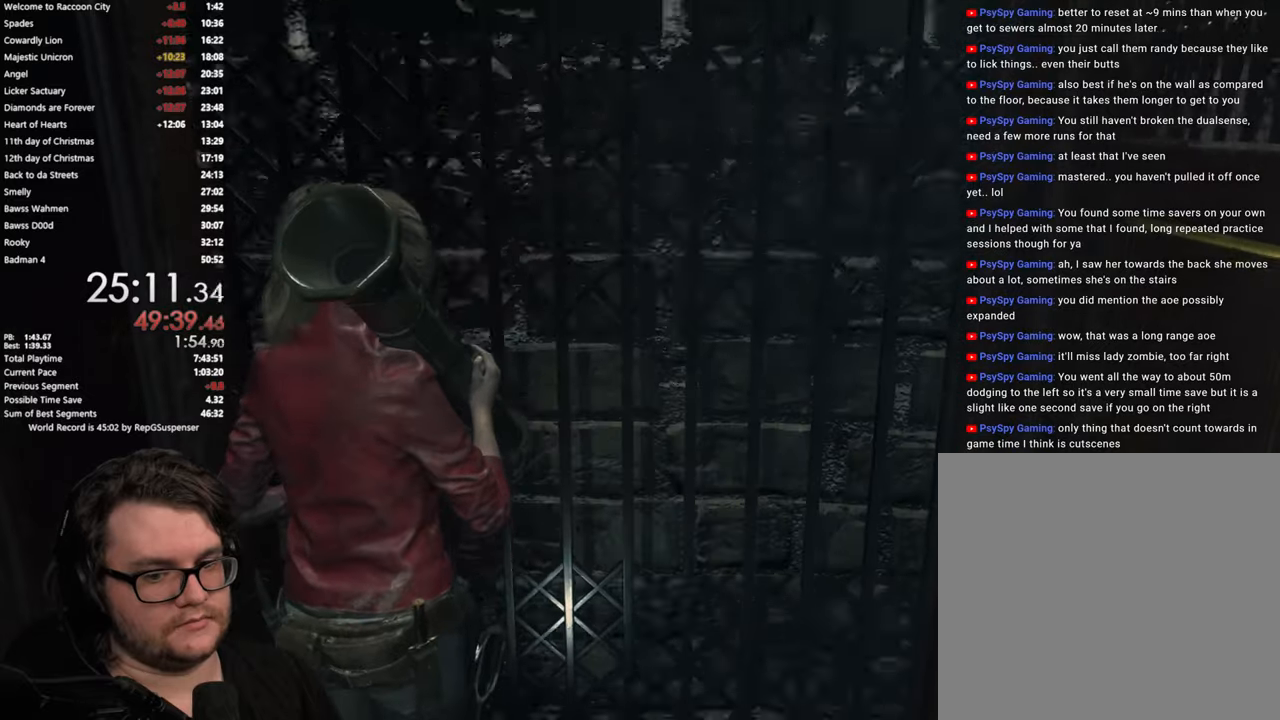
{"buttons": [], "left_stick": "center", "right_stick": "center", "events": []}